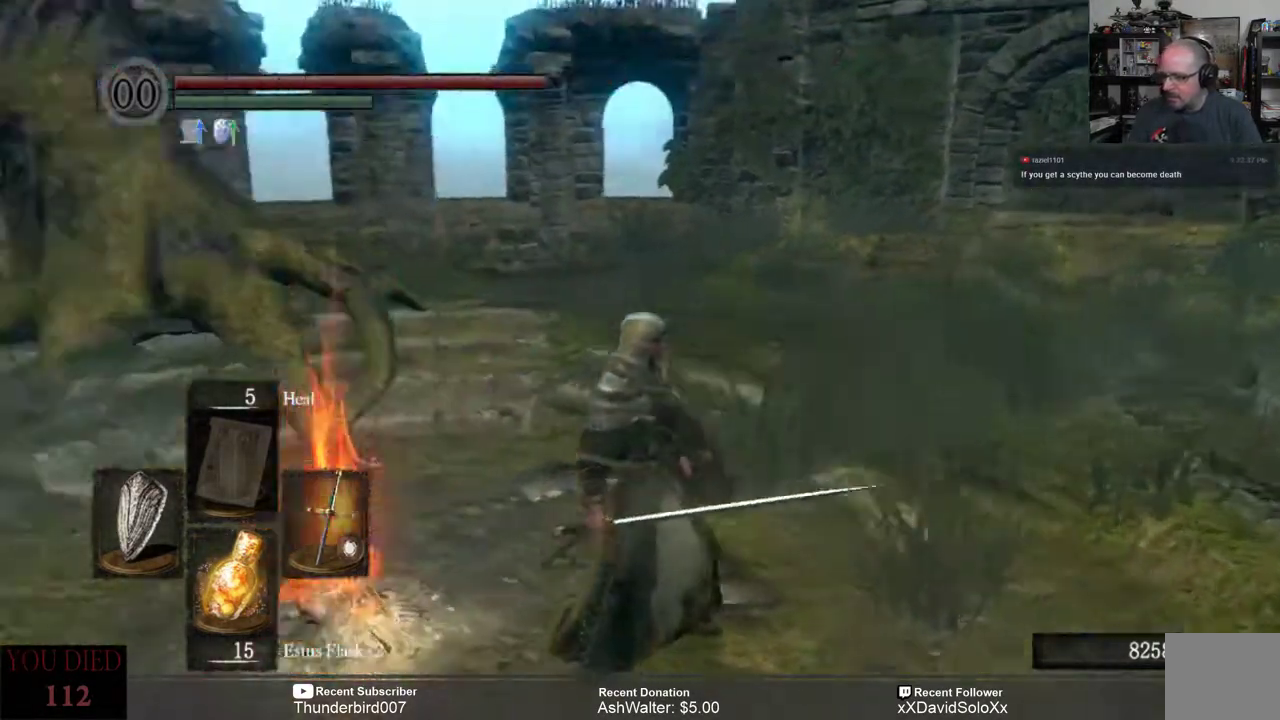
Gameplay with a controller (Xbox layout); each line is a JSON object with the inputs held at the frame after it. "events" lists button and stick changes between this image and that frame as [ms after this image, input, new state], when the widget could be followed in between. Not read: START.
{"buttons": [], "left_stick": "center", "right_stick": "center", "events": [[300, "right_stick", "center"]]}
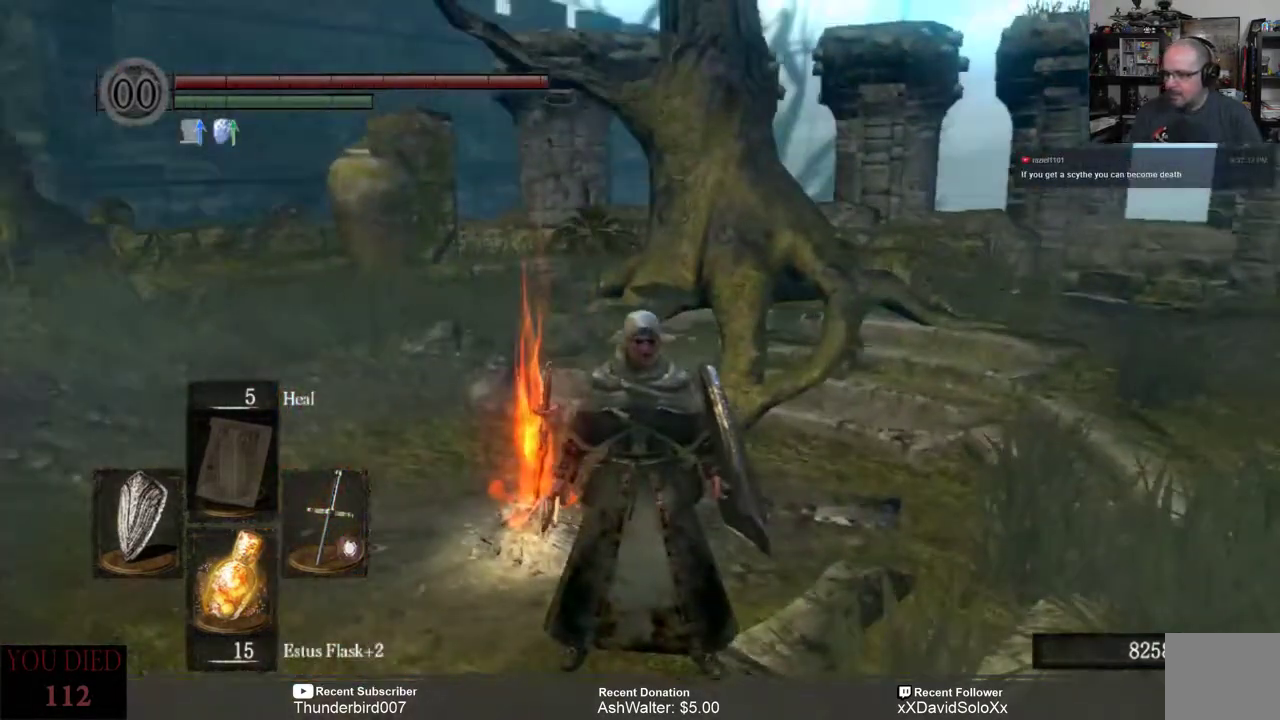
{"buttons": [], "left_stick": "center", "right_stick": "center", "events": []}
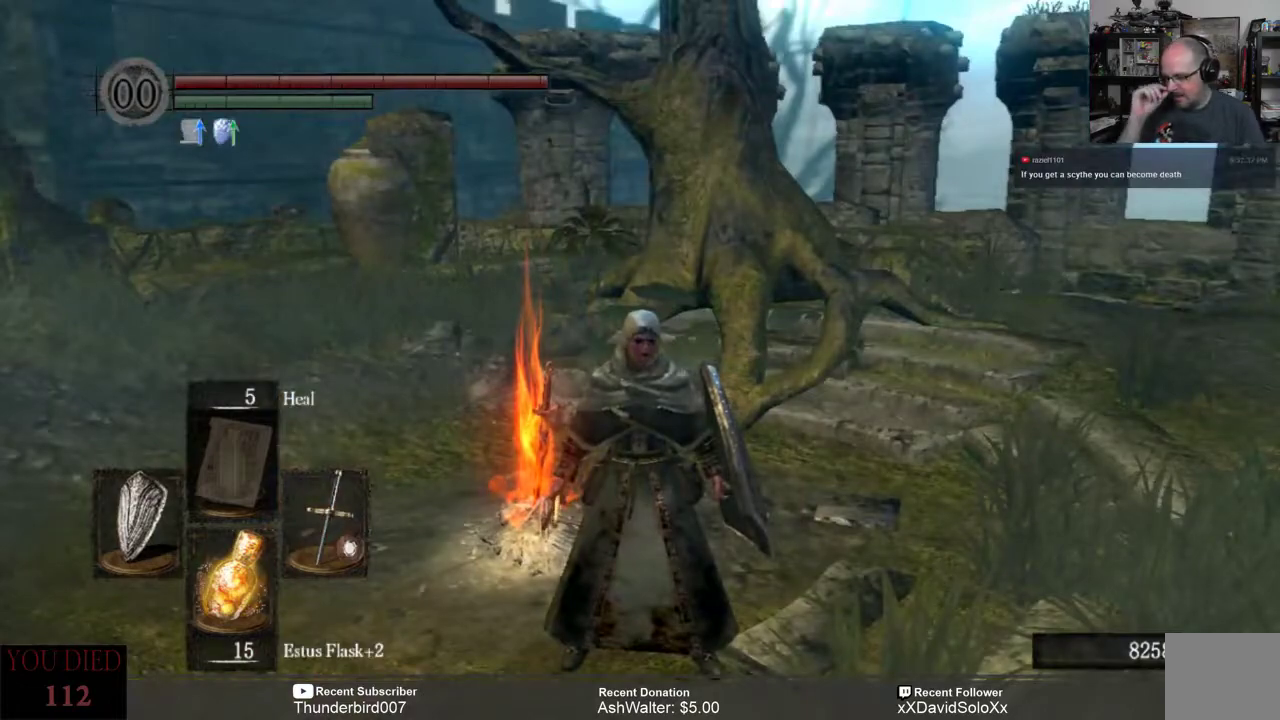
{"buttons": [], "left_stick": "center", "right_stick": "center", "events": []}
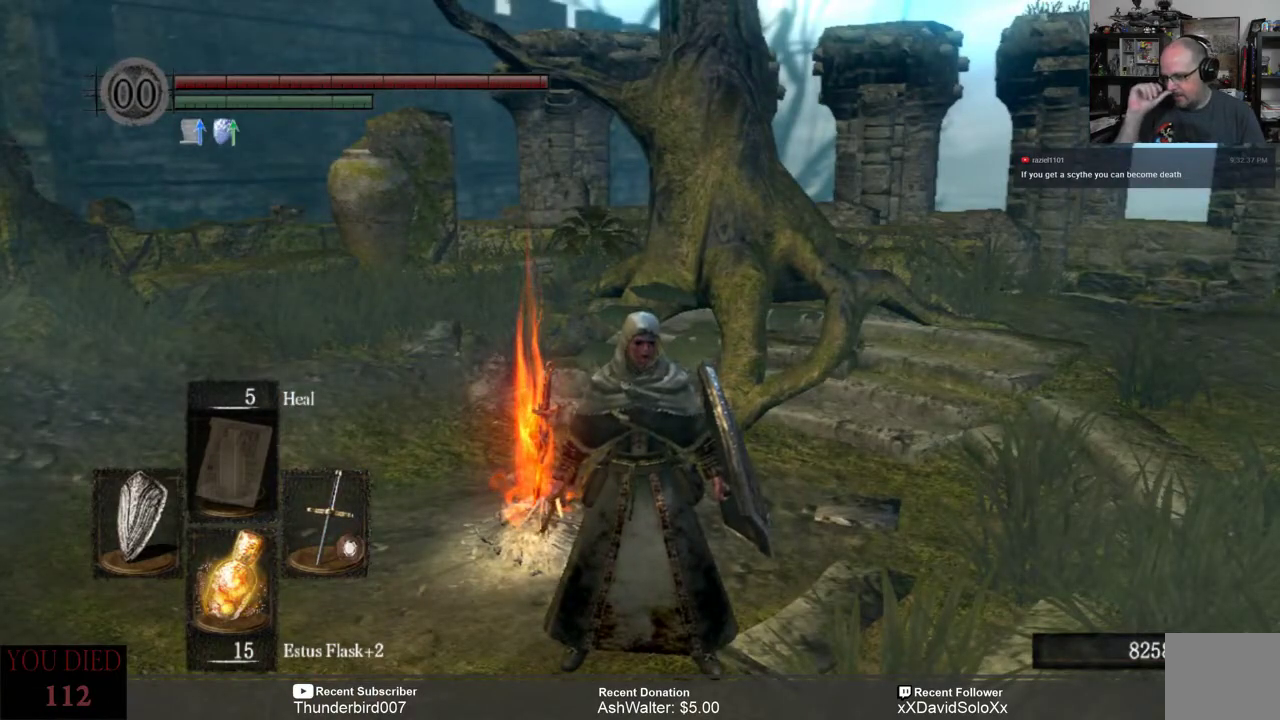
{"buttons": [], "left_stick": "center", "right_stick": "center", "events": []}
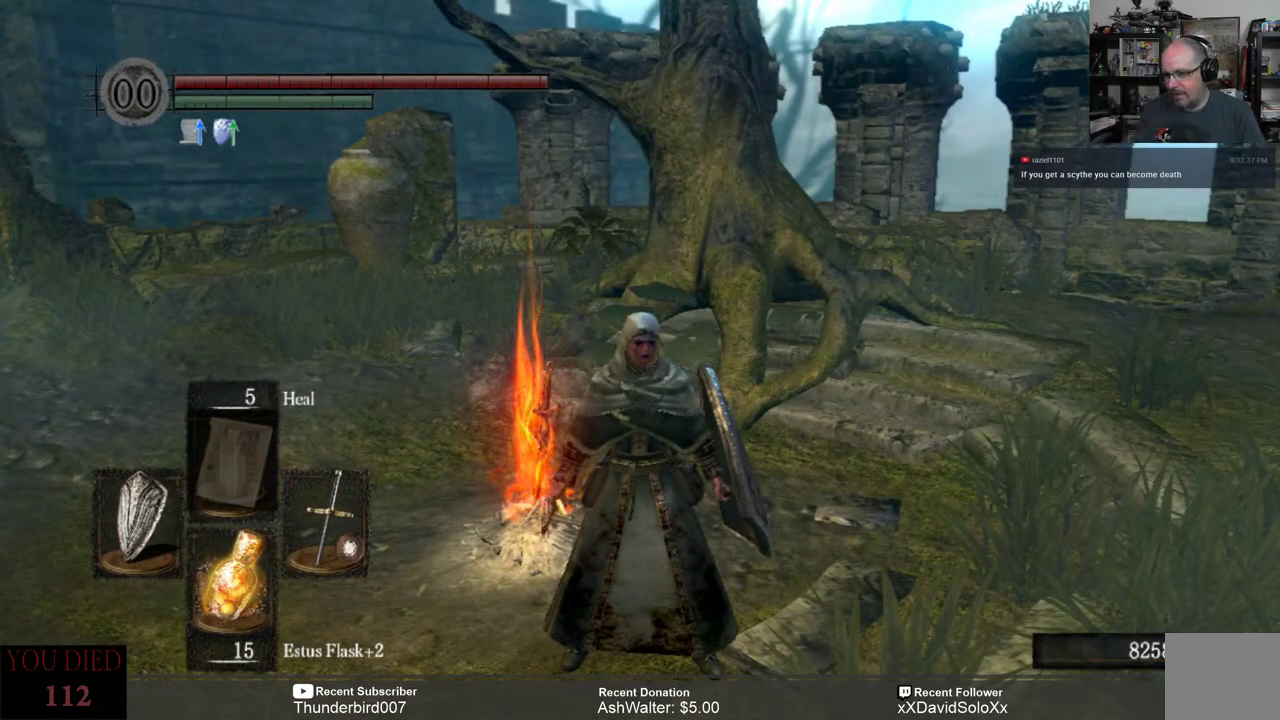
{"buttons": [], "left_stick": "center", "right_stick": "center", "events": []}
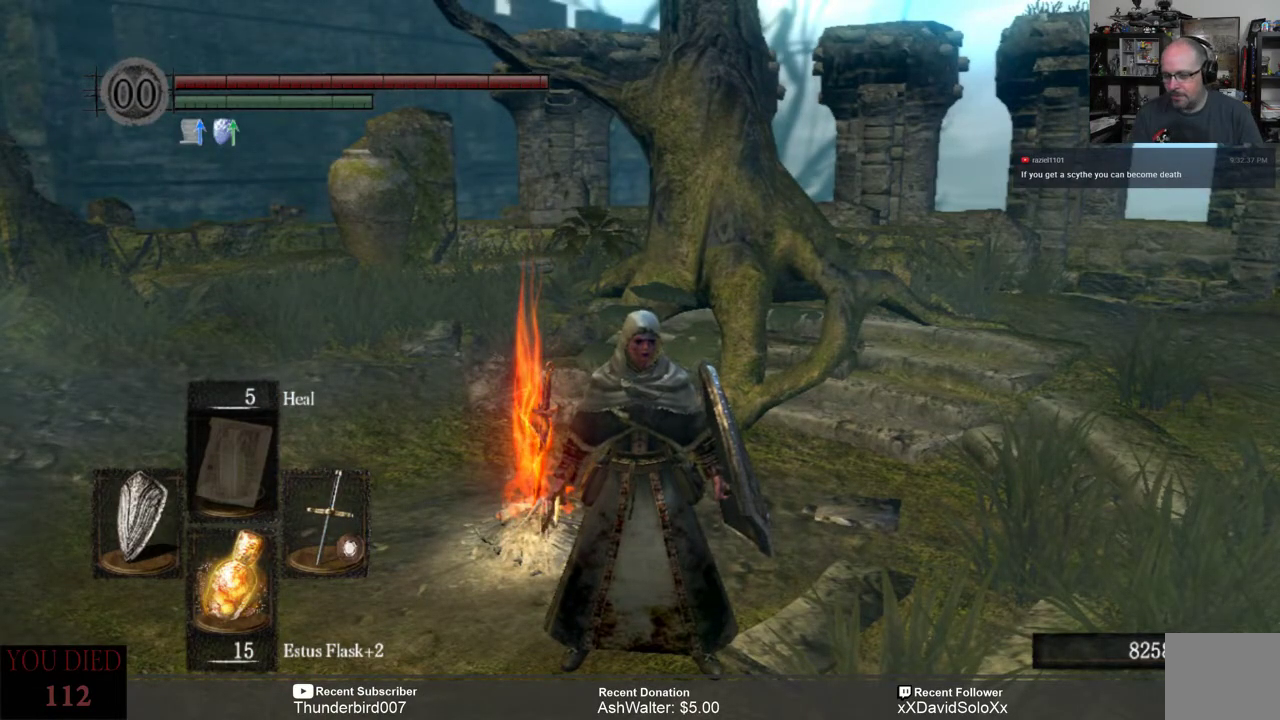
{"buttons": [], "left_stick": "center", "right_stick": "left", "events": [[450, "right_stick", "left"]]}
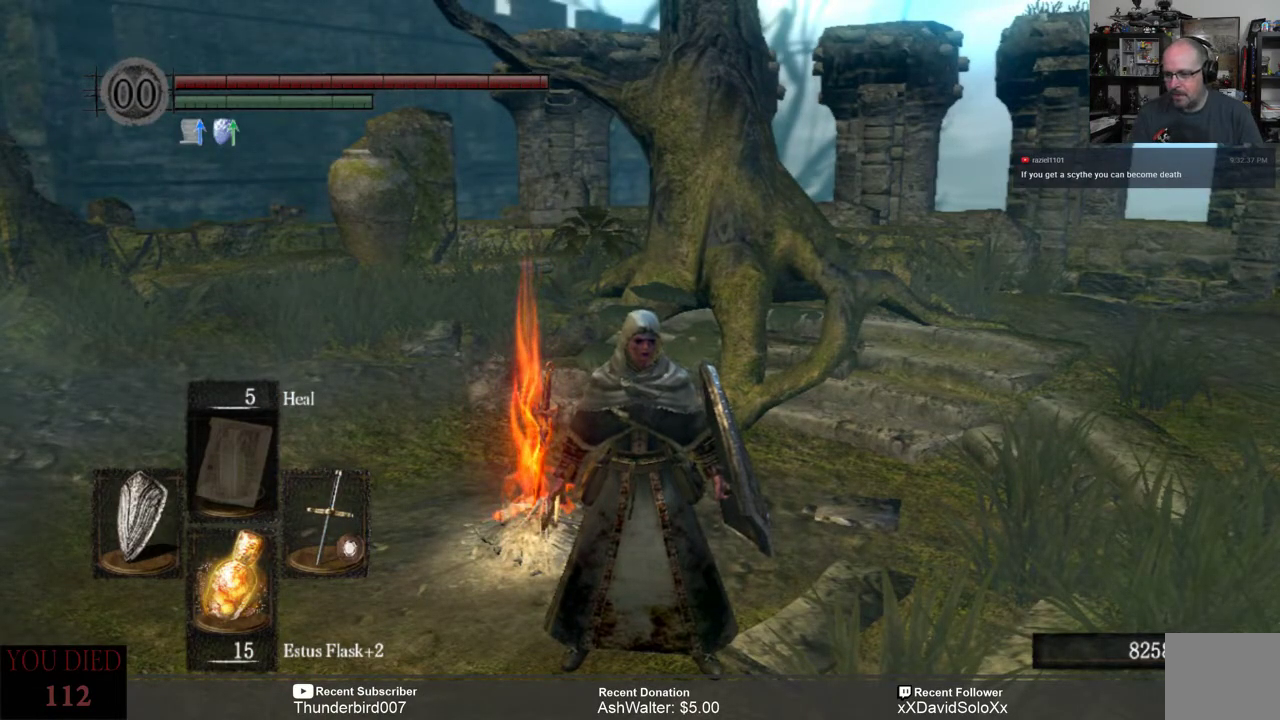
{"buttons": [], "left_stick": "center", "right_stick": "left", "events": []}
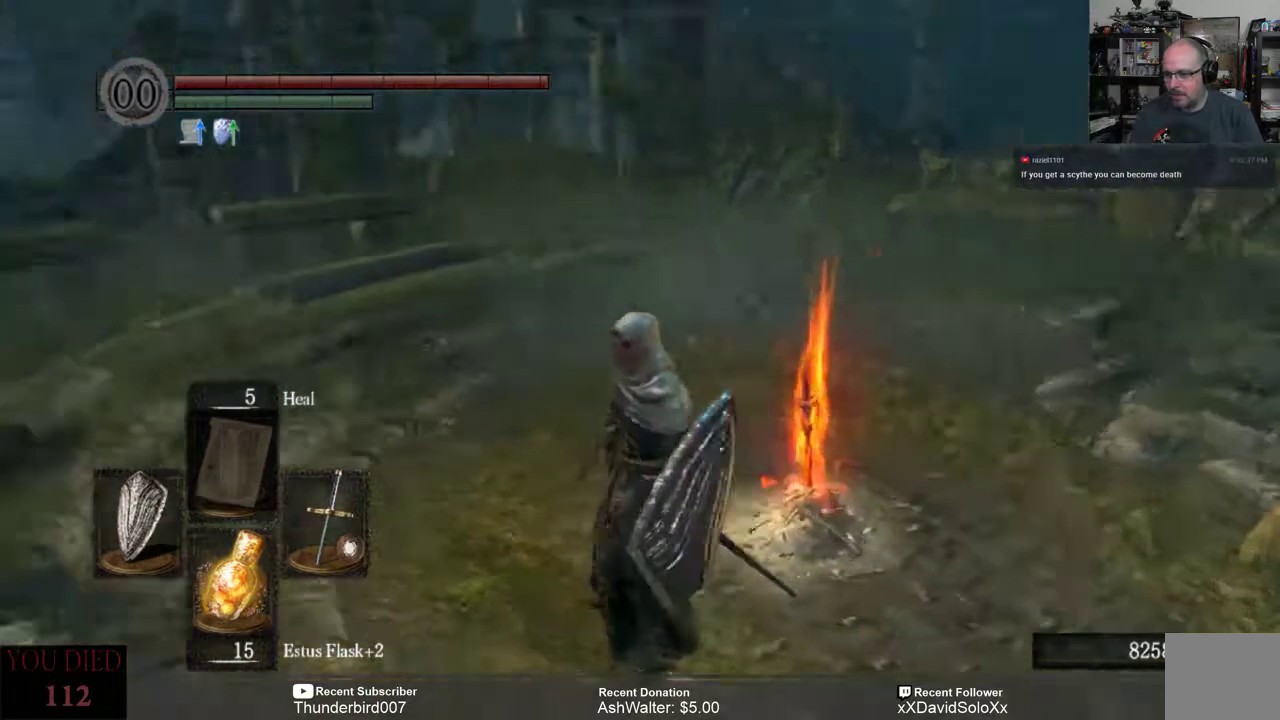
{"buttons": [], "left_stick": "center", "right_stick": "center", "events": [[167, "right_stick", "center"]]}
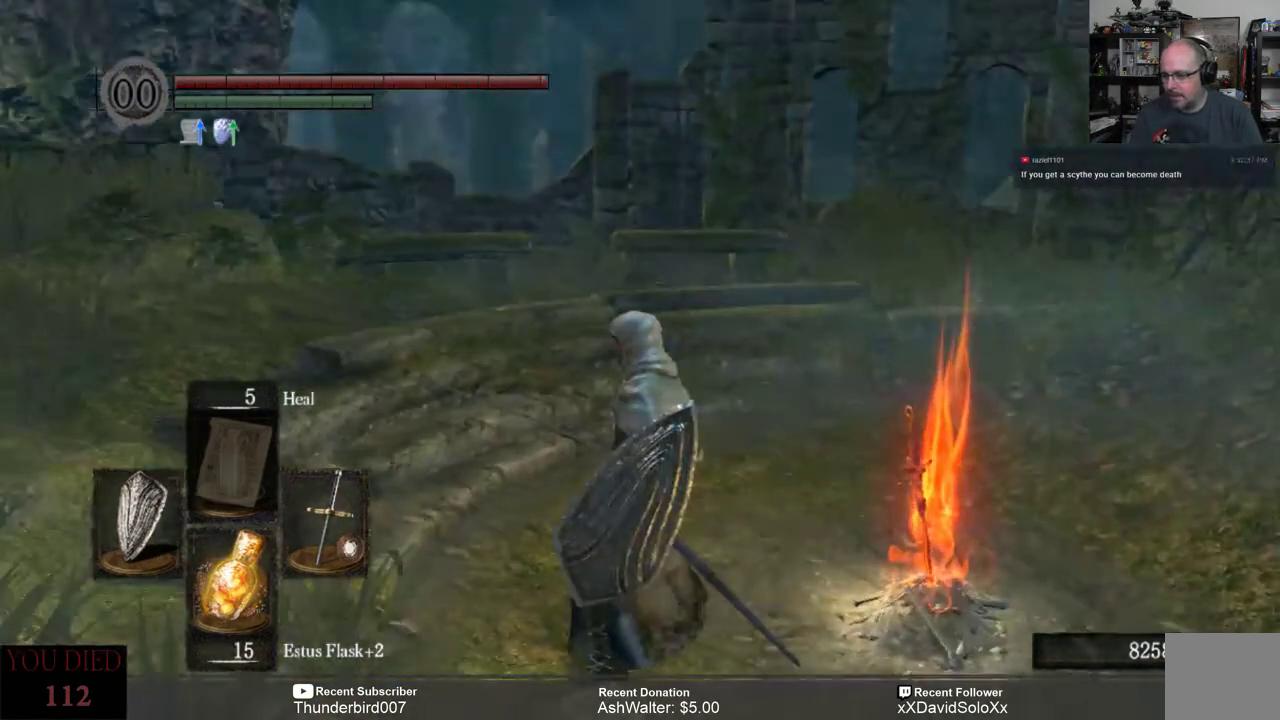
{"buttons": [], "left_stick": "center", "right_stick": "right", "events": [[500, "right_stick", "right"]]}
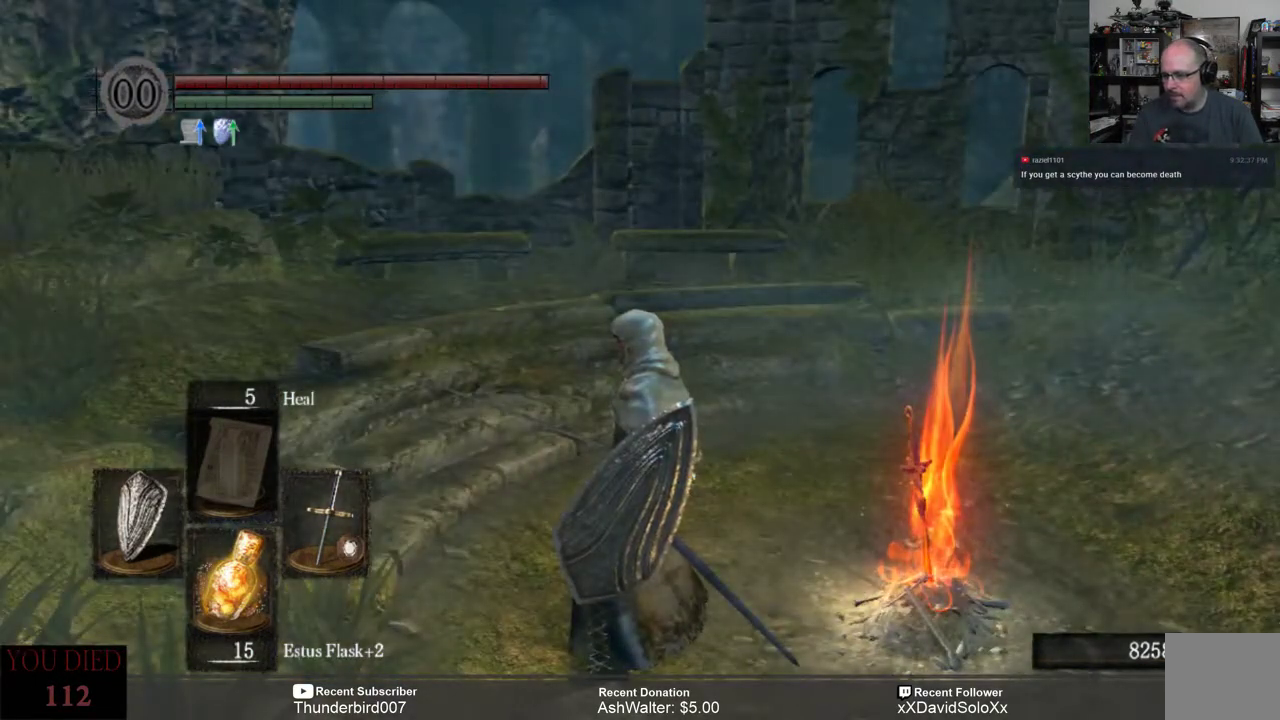
{"buttons": [], "left_stick": "center", "right_stick": "center", "events": [[433, "right_stick", "center"]]}
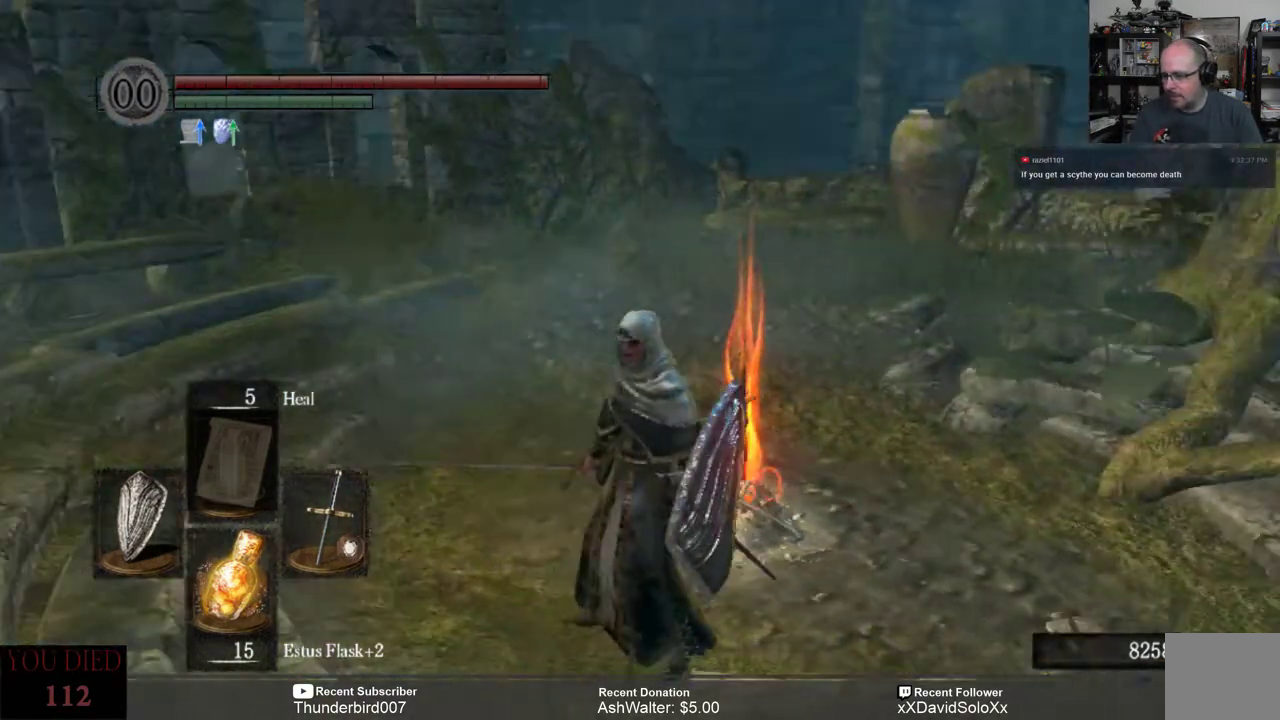
{"buttons": [], "left_stick": "center", "right_stick": "left", "events": [[117, "right_stick", "left"]]}
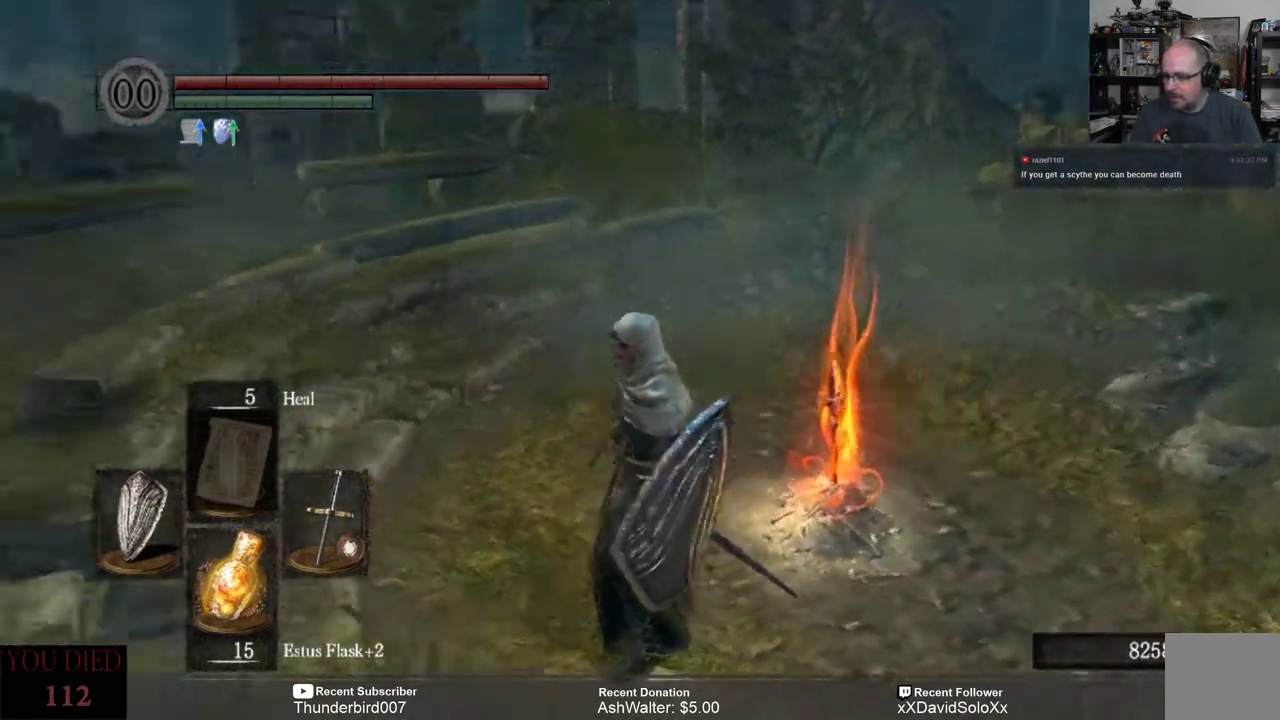
{"buttons": [], "left_stick": "center", "right_stick": "center", "events": [[233, "right_stick", "down-left"], [467, "right_stick", "center"]]}
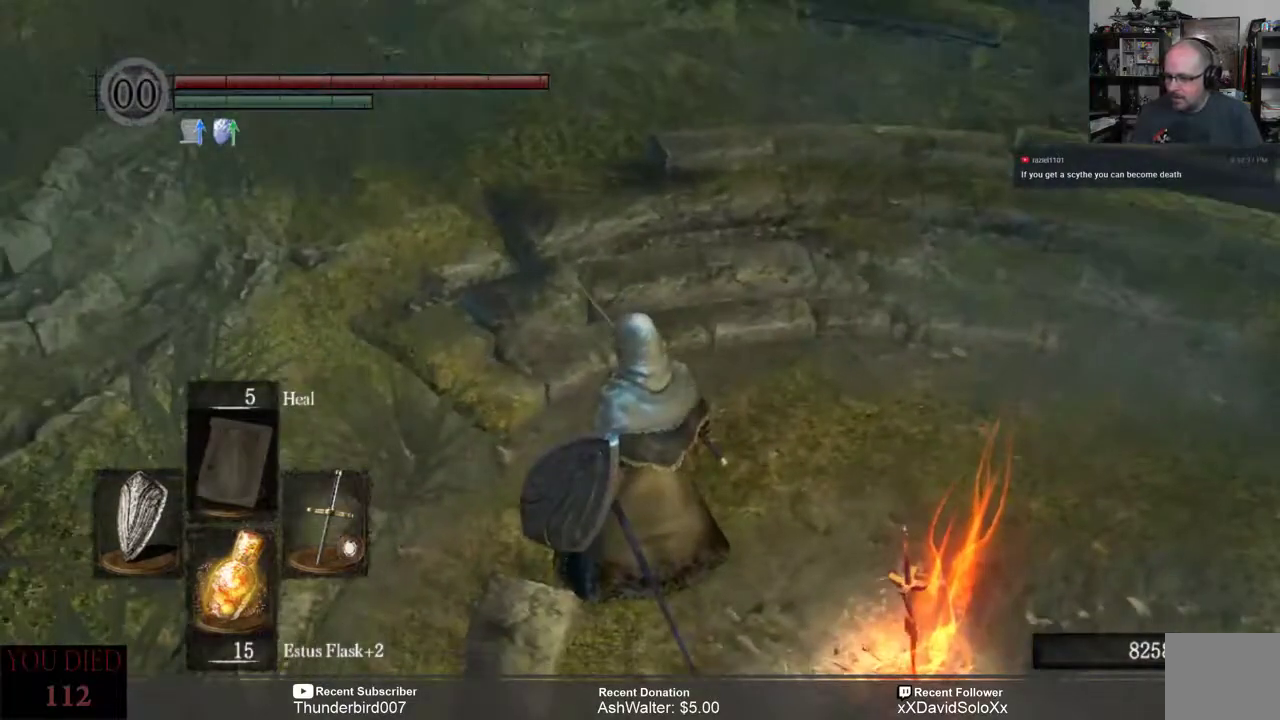
{"buttons": [], "left_stick": "center", "right_stick": "up-right", "events": [[183, "right_stick", "up"], [400, "right_stick", "up-right"]]}
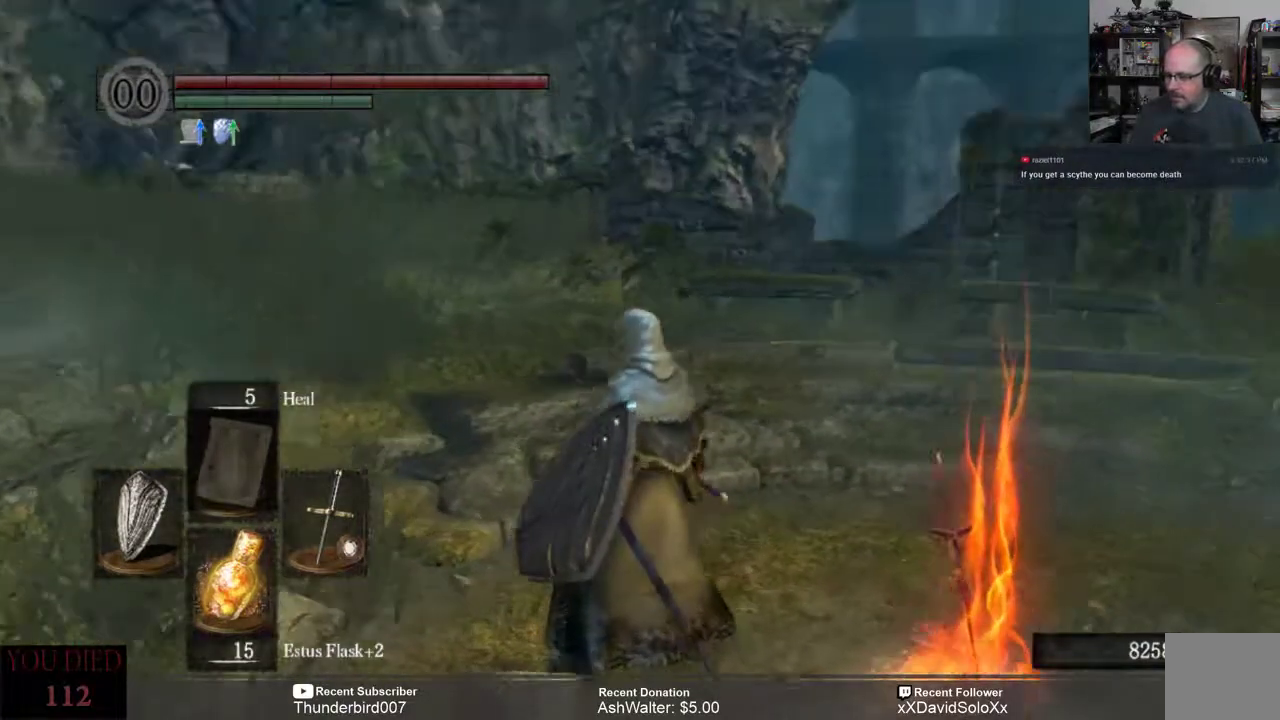
{"buttons": [], "left_stick": "center", "right_stick": "center", "events": [[167, "right_stick", "center"]]}
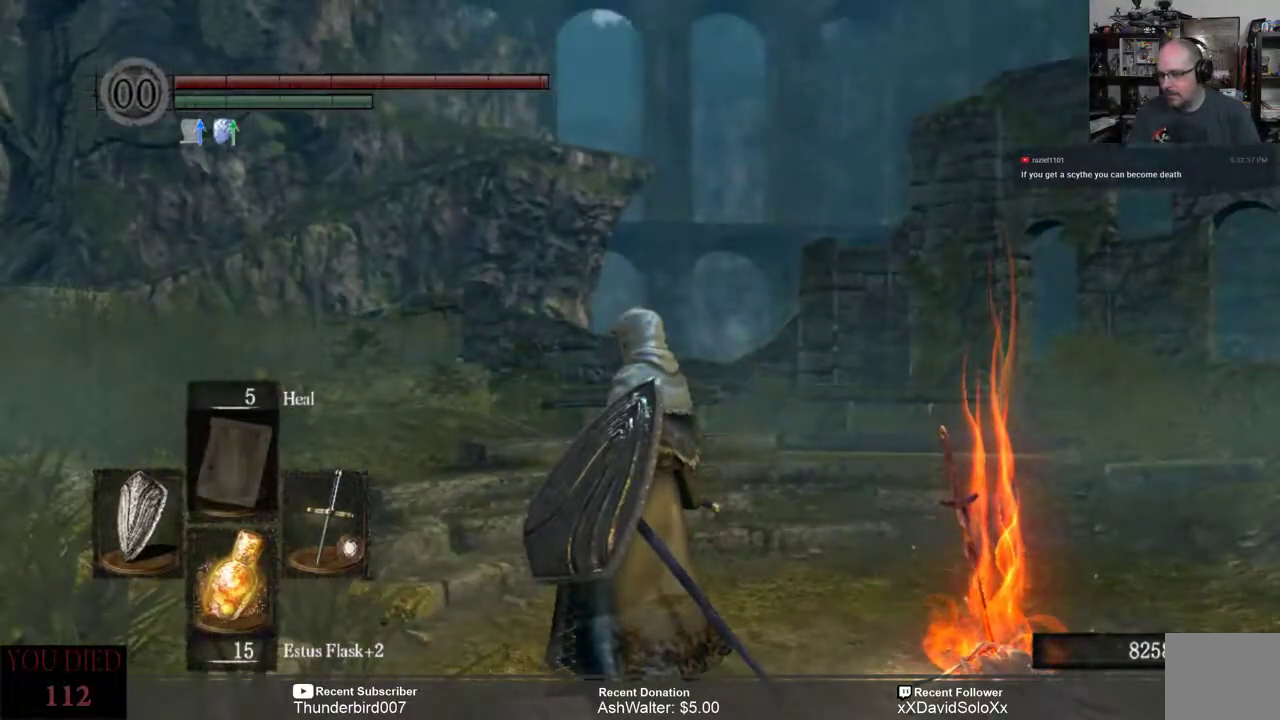
{"buttons": [], "left_stick": "center", "right_stick": "center", "events": []}
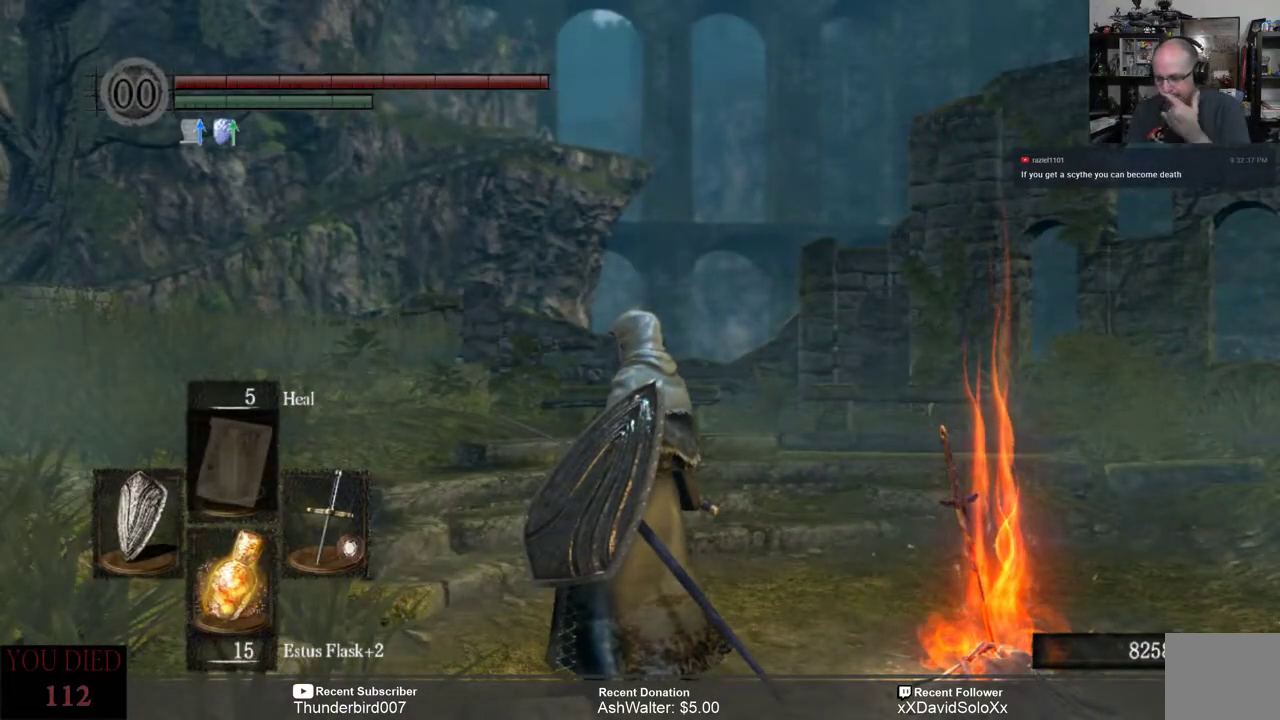
{"buttons": [], "left_stick": "center", "right_stick": "center", "events": []}
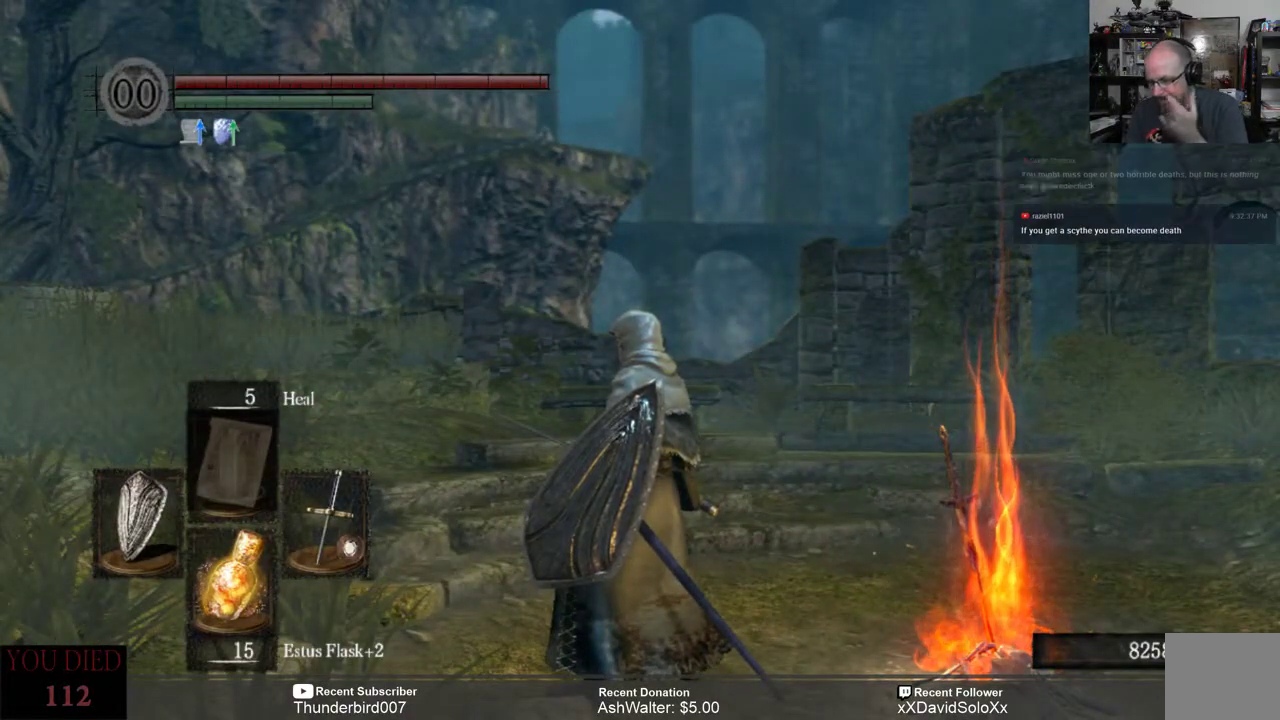
{"buttons": [], "left_stick": "center", "right_stick": "center", "events": []}
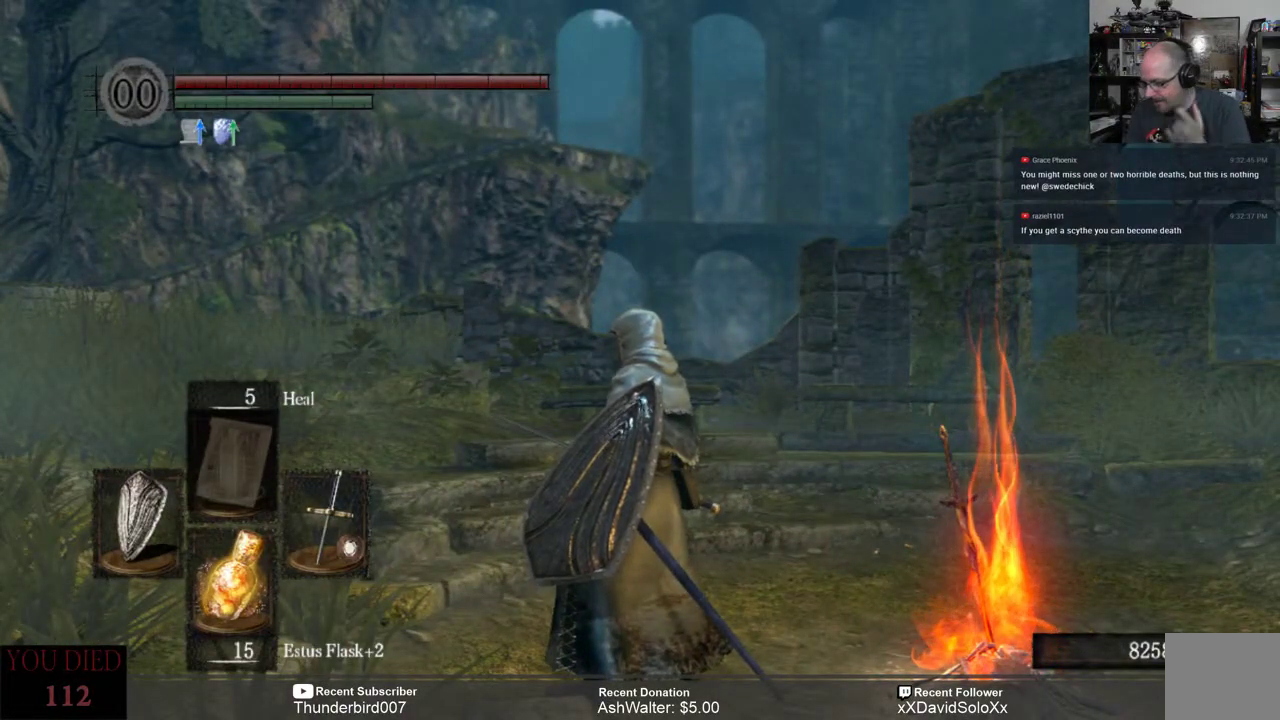
{"buttons": [], "left_stick": "center", "right_stick": "center", "events": []}
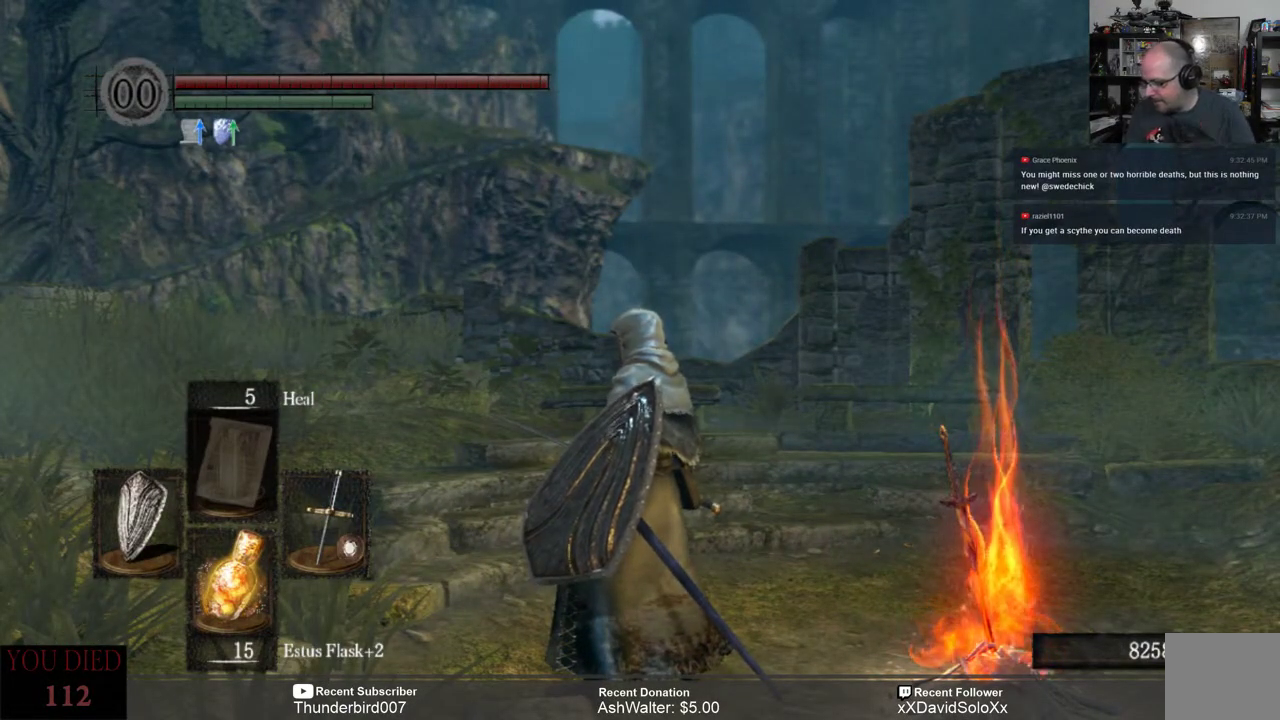
{"buttons": [], "left_stick": "center", "right_stick": "center", "events": []}
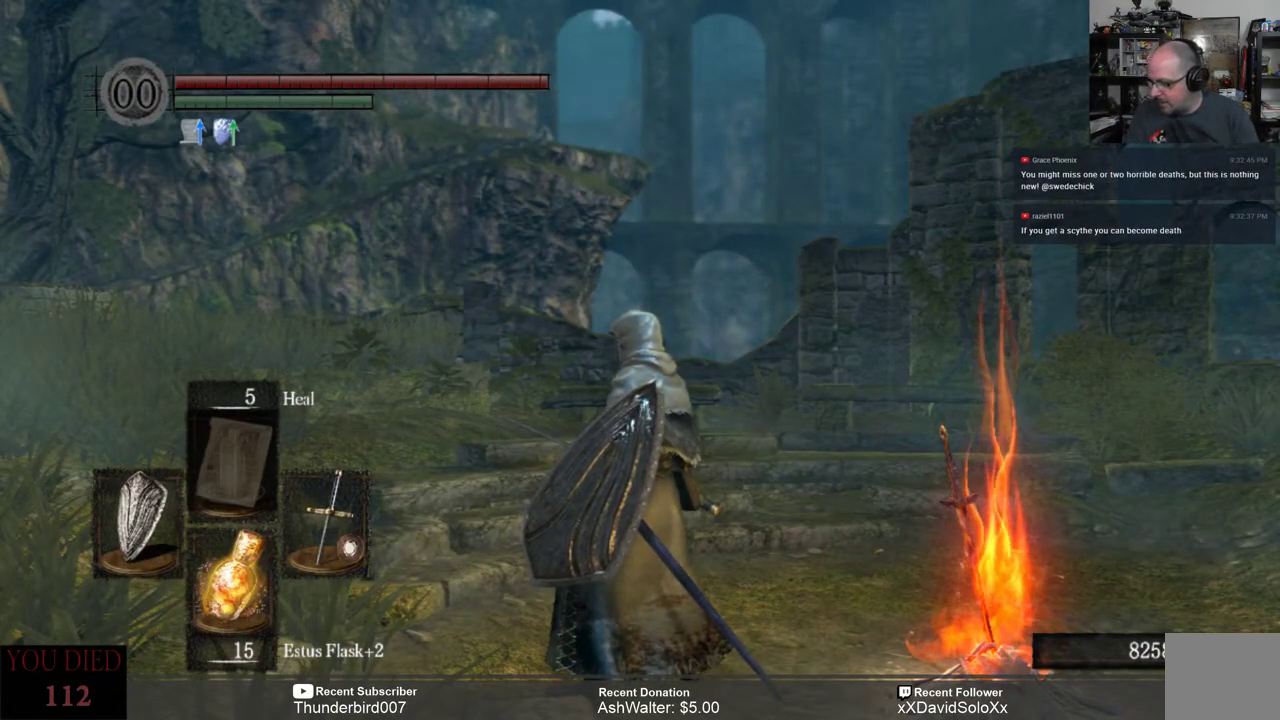
{"buttons": [], "left_stick": "center", "right_stick": "center", "events": []}
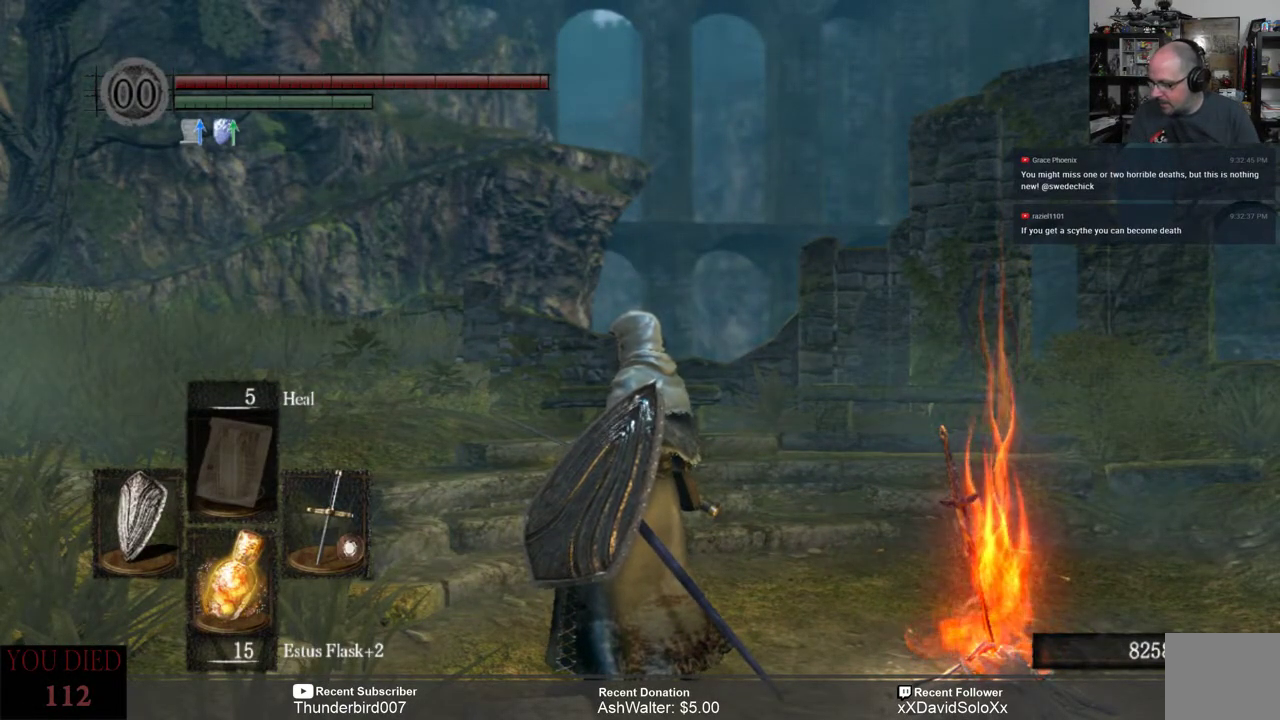
{"buttons": [], "left_stick": "center", "right_stick": "center", "events": []}
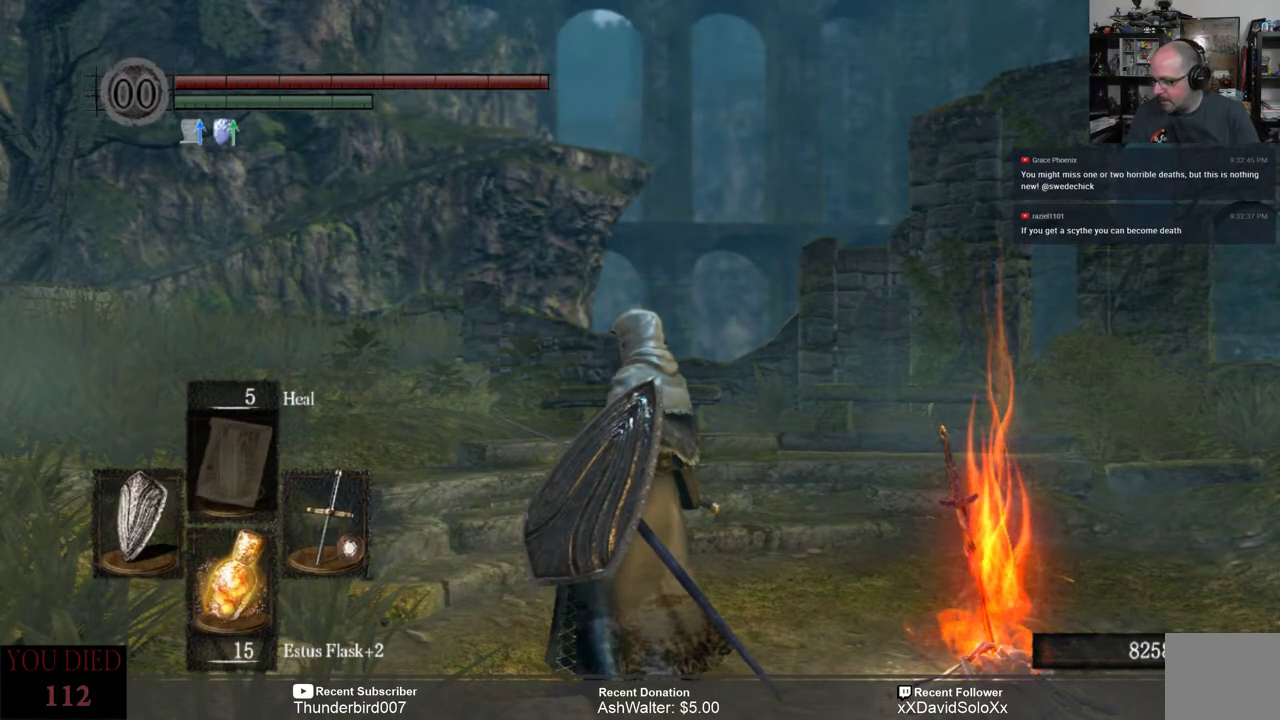
{"buttons": [], "left_stick": "center", "right_stick": "down", "events": [[333, "right_stick", "down"]]}
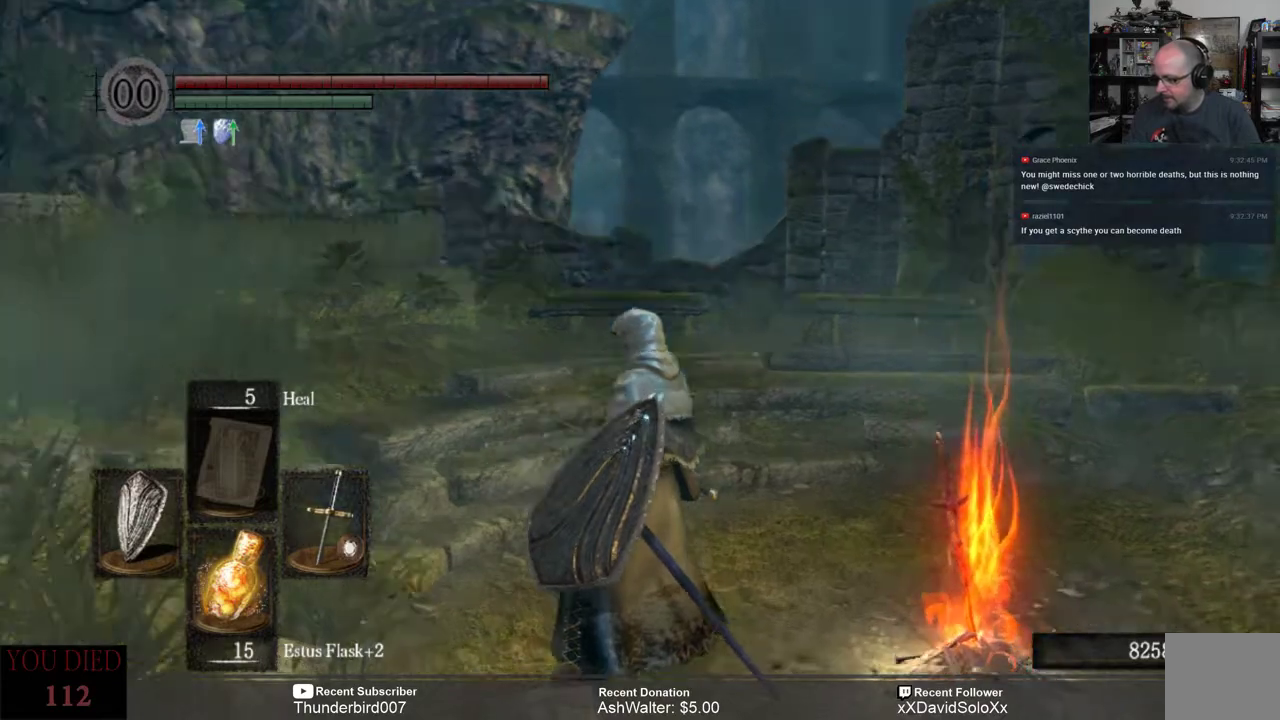
{"buttons": [], "left_stick": "center", "right_stick": "center", "events": [[167, "right_stick", "center"]]}
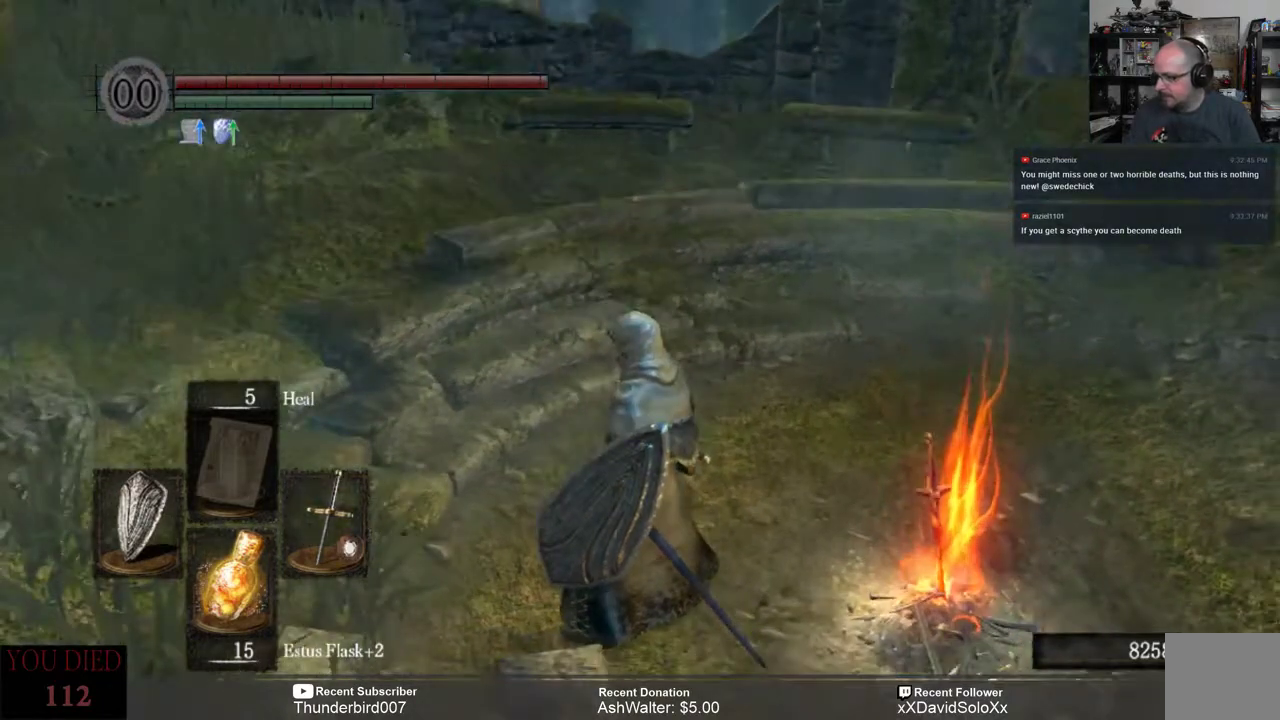
{"buttons": [], "left_stick": "center", "right_stick": "center", "events": [[17, "right_stick", "up"], [233, "right_stick", "center"]]}
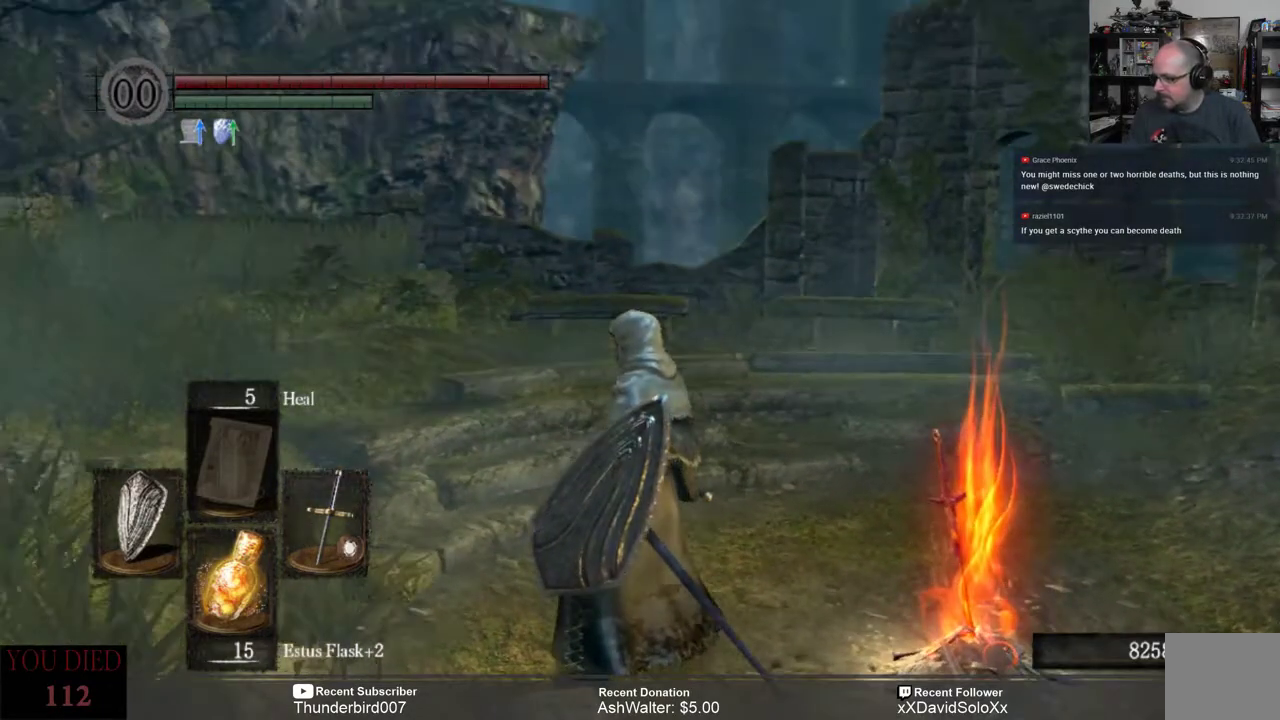
{"buttons": [], "left_stick": "center", "right_stick": "center", "events": []}
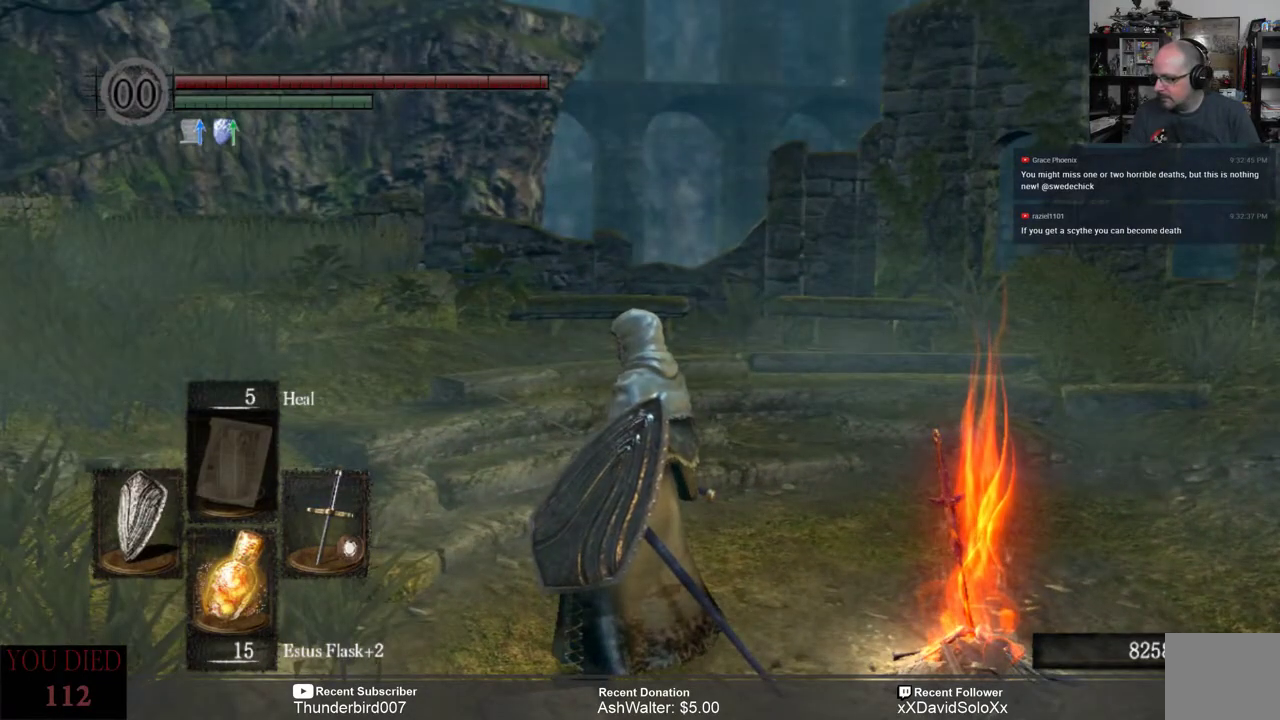
{"buttons": [], "left_stick": "center", "right_stick": "center", "events": []}
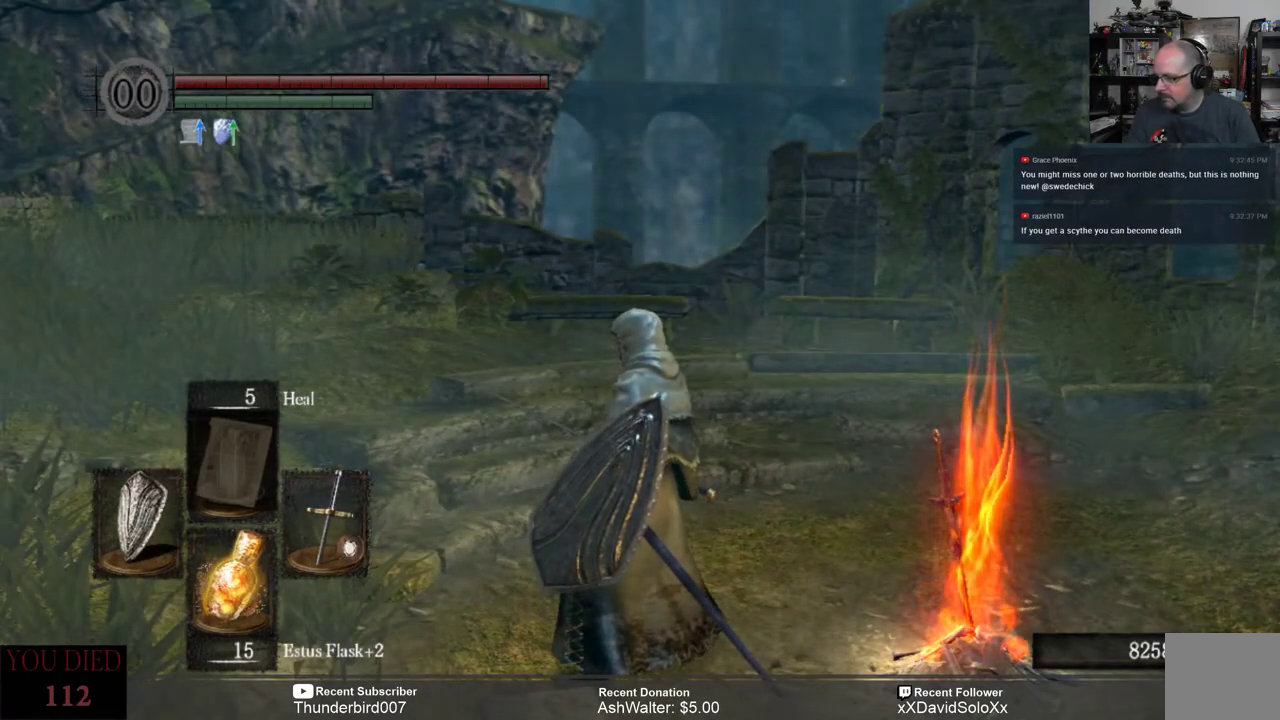
{"buttons": [], "left_stick": "center", "right_stick": "left", "events": [[400, "right_stick", "left"]]}
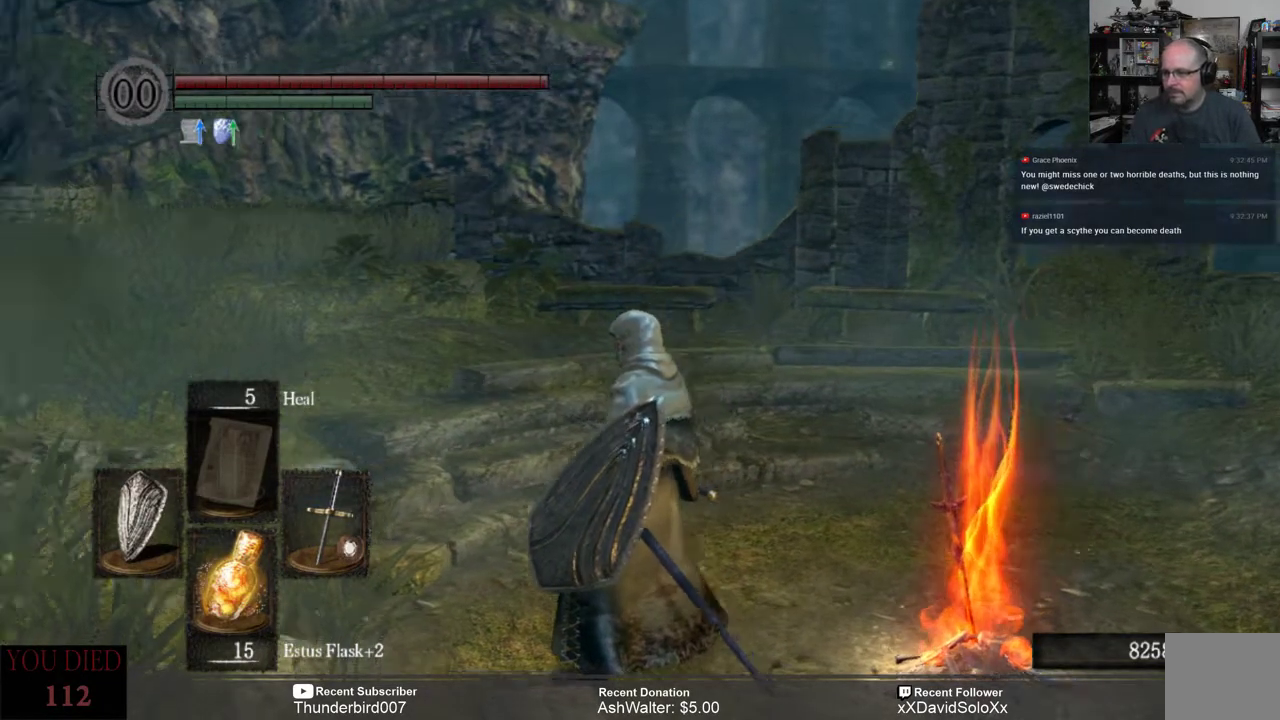
{"buttons": [], "left_stick": "center", "right_stick": "left", "events": [[233, "right_stick", "center"], [467, "right_stick", "left"]]}
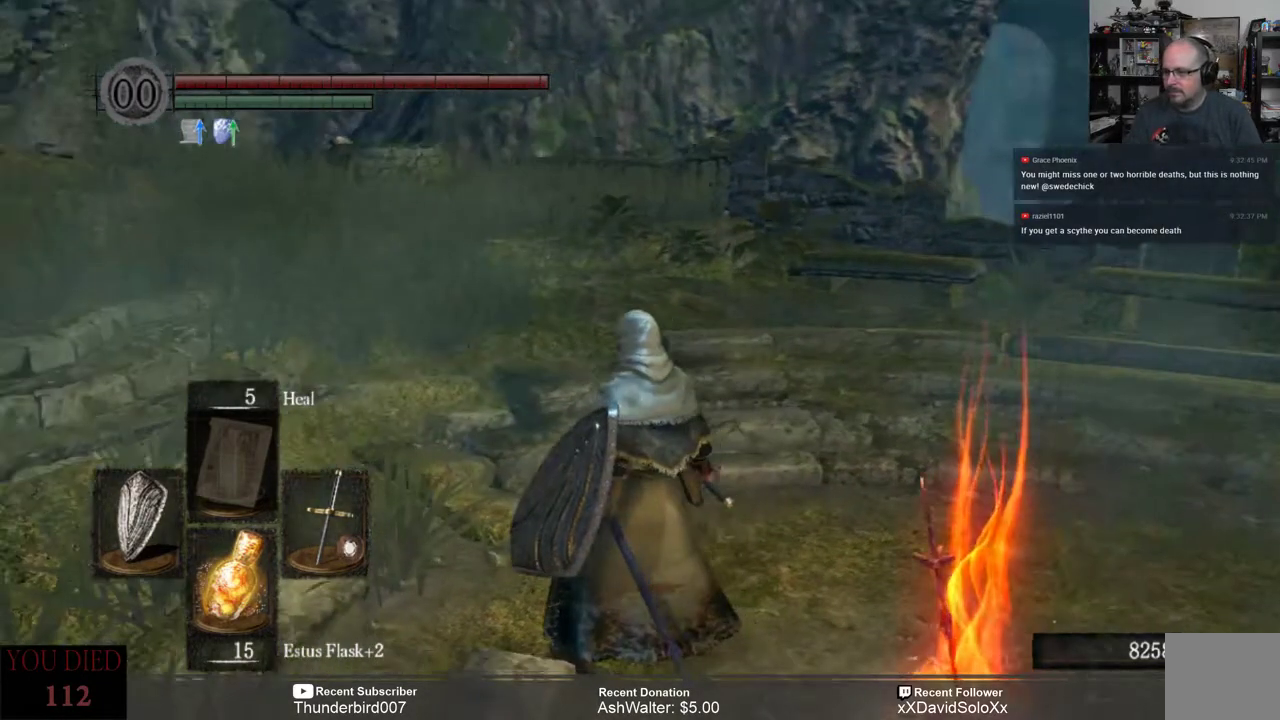
{"buttons": [], "left_stick": "center", "right_stick": "center", "events": [[367, "right_stick", "center"]]}
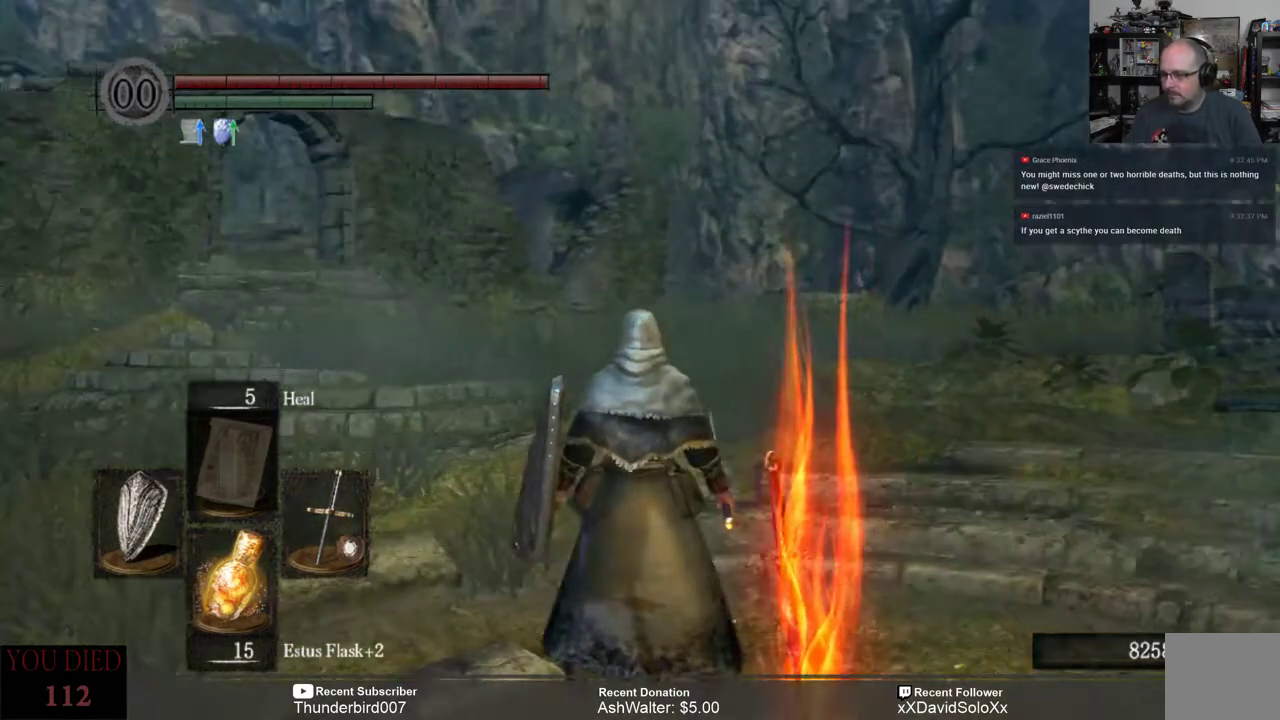
{"buttons": [], "left_stick": "center", "right_stick": "right", "events": [[417, "right_stick", "right"]]}